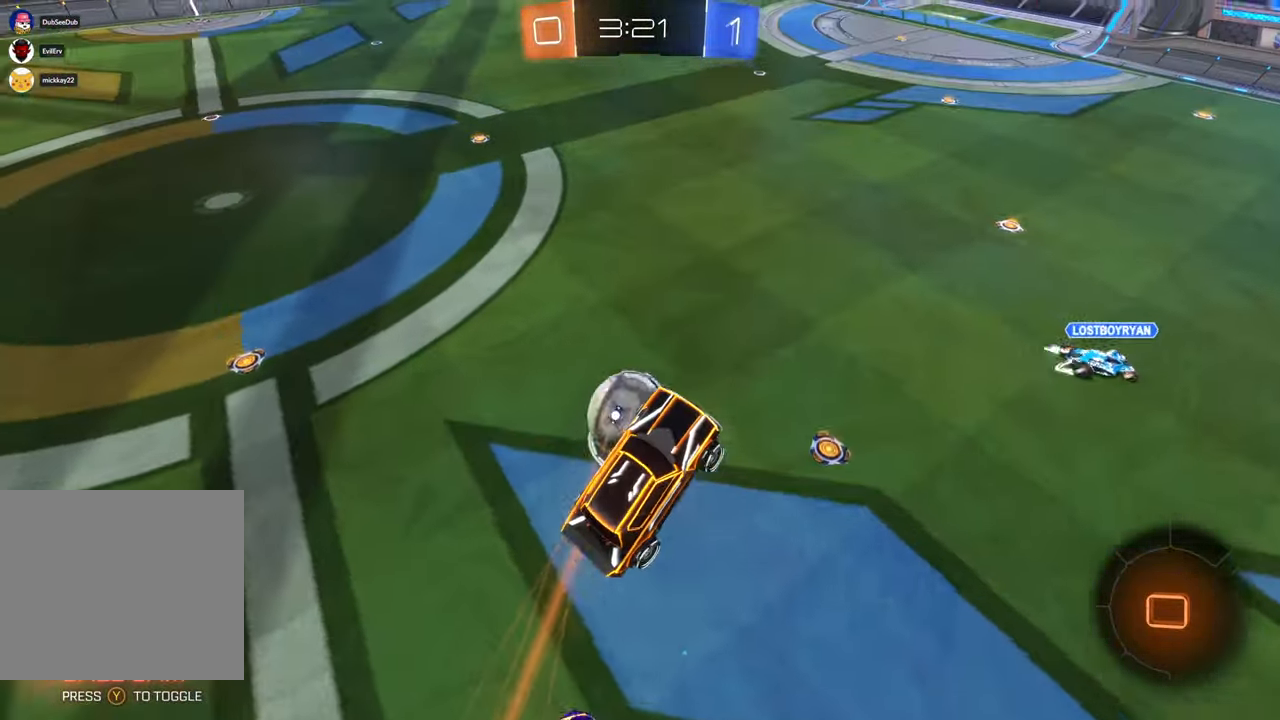
Gameplay with a controller (Xbox layout); each line is a JSON object with the inputs held at the frame after it (dt_ms = milliseconds from this image to that frame). "events" lists button and stick changes between this image and that frame as [ms after this image, input, new state], when the widget could be followed in between. Not read: B HOME L1 L3 R1 R2 R3 Y.
{"dt_ms": 1000, "buttons": ["X"], "left_stick": "center", "right_stick": "center", "events": [[283, "X", "down"], [300, "left_stick", "center"], [367, "left_stick", "up-right"], [533, "left_stick", "center"], [733, "left_stick", "right"], [867, "left_stick", "center"]]}
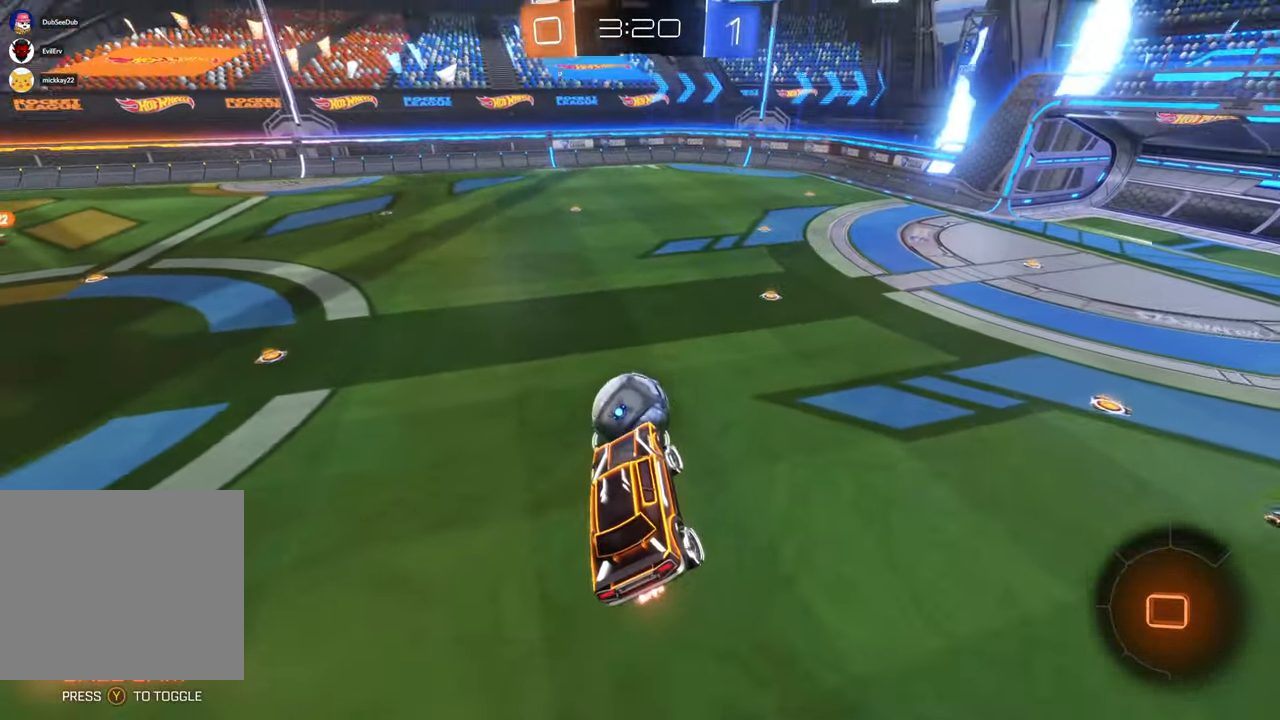
{"dt_ms": 500, "buttons": ["X"], "left_stick": "center", "right_stick": "center", "events": [[200, "left_stick", "right"], [317, "left_stick", "center"]]}
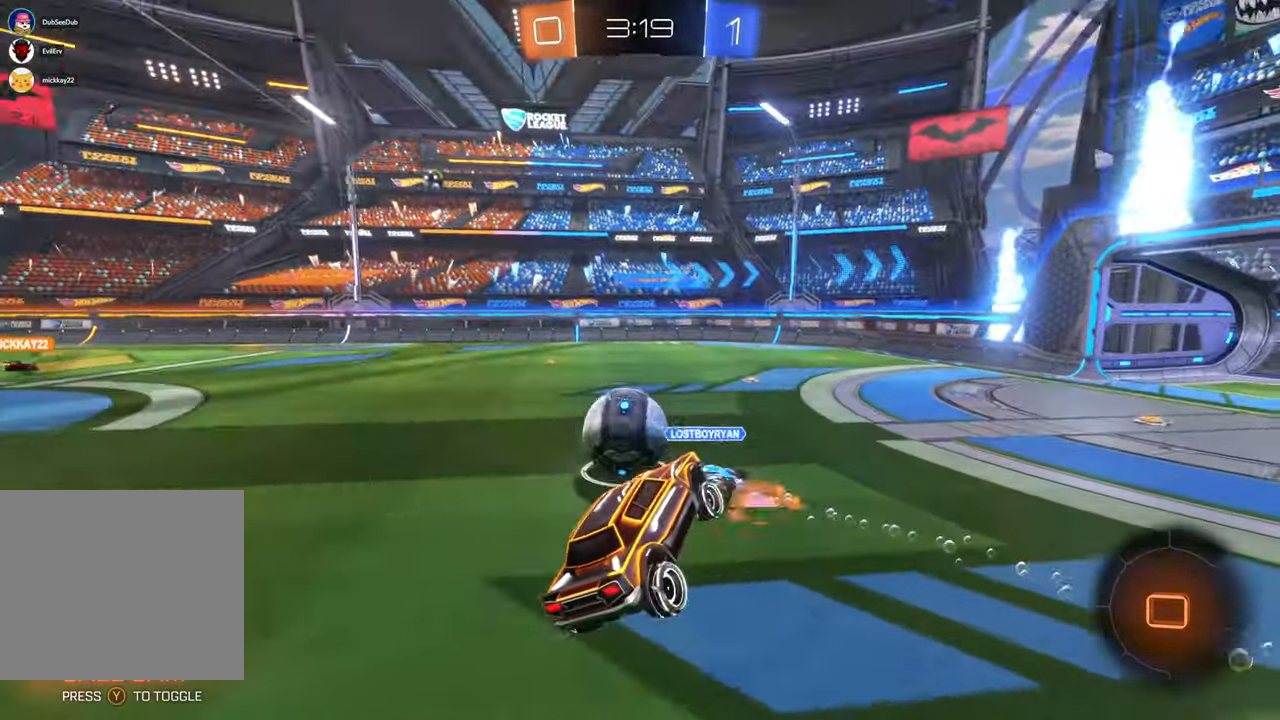
{"dt_ms": 500, "buttons": ["X"], "left_stick": "up-left", "right_stick": "center"}
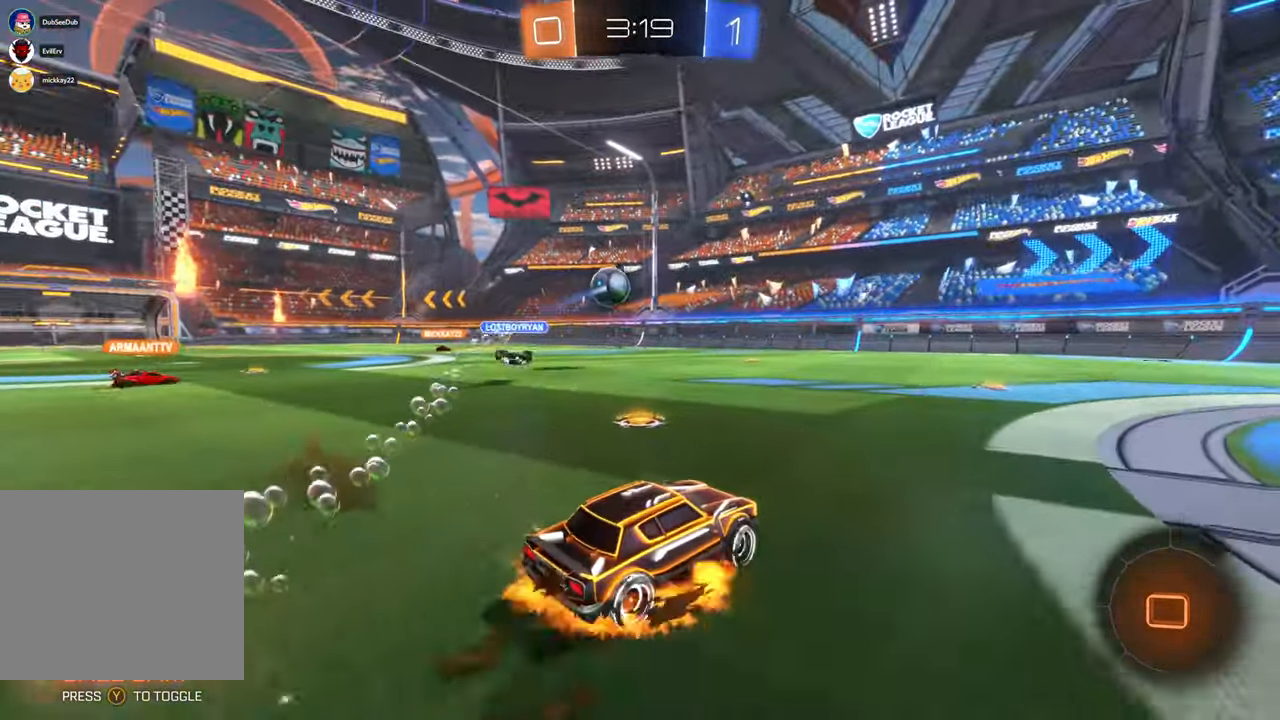
{"dt_ms": 1000, "buttons": [], "left_stick": "center", "right_stick": "center", "events": [[17, "X", "up"], [67, "left_stick", "up"], [100, "A", "down"], [267, "left_stick", "up-right"], [500, "A", "up"], [617, "left_stick", "center"], [767, "left_stick", "right"], [933, "left_stick", "center"]]}
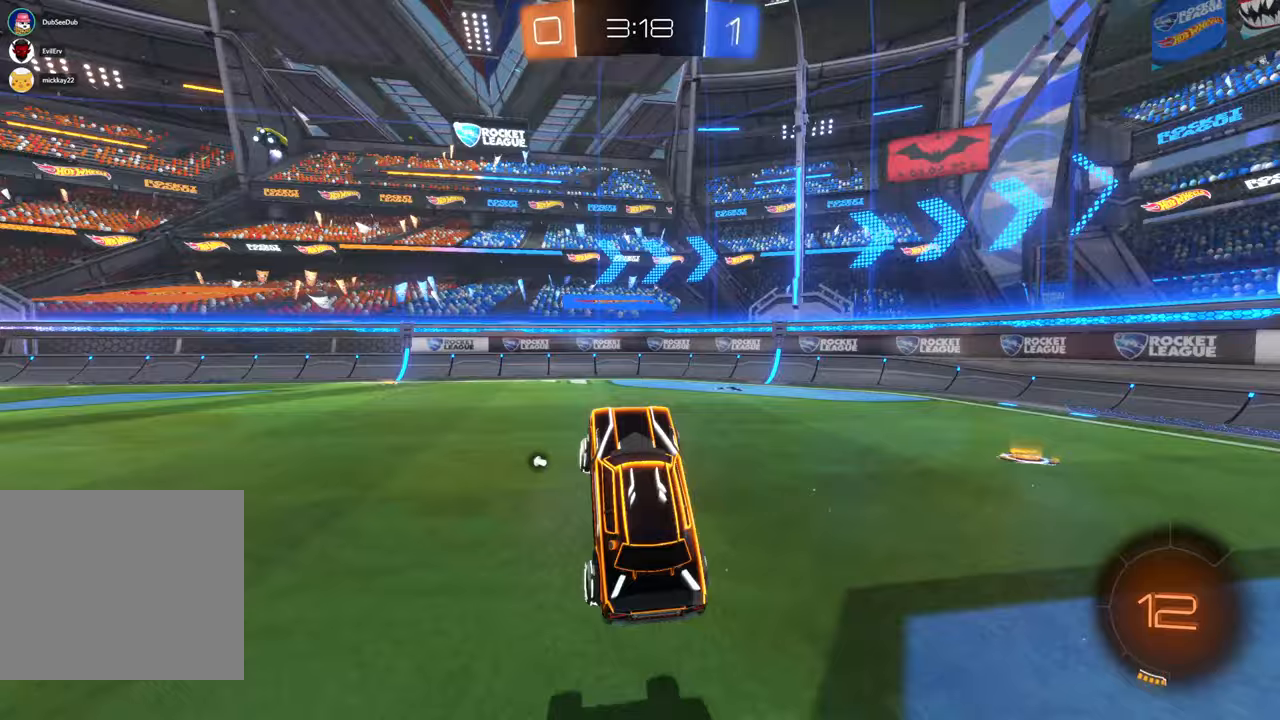
{"dt_ms": 500, "buttons": [], "left_stick": "left", "right_stick": "center", "events": [[267, "left_stick", "left"]]}
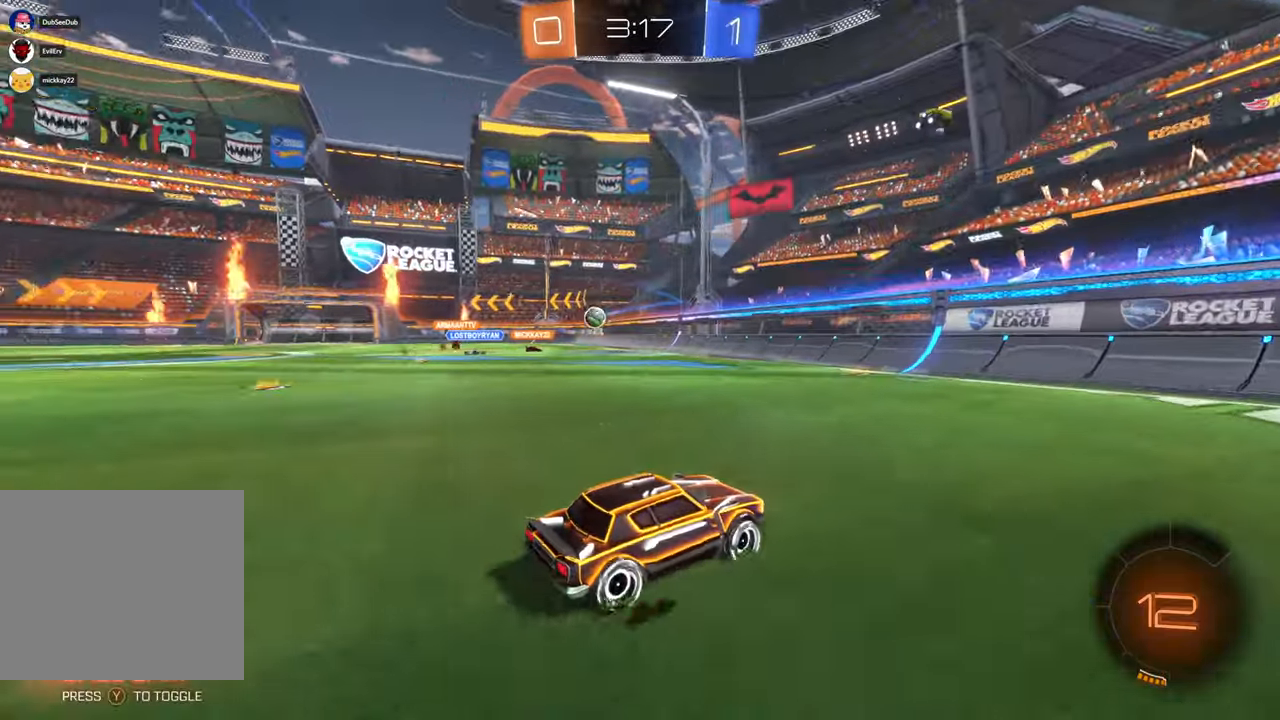
{"dt_ms": 500, "buttons": ["X"], "left_stick": "center", "right_stick": "center", "events": [[150, "X", "down"], [433, "left_stick", "center"]]}
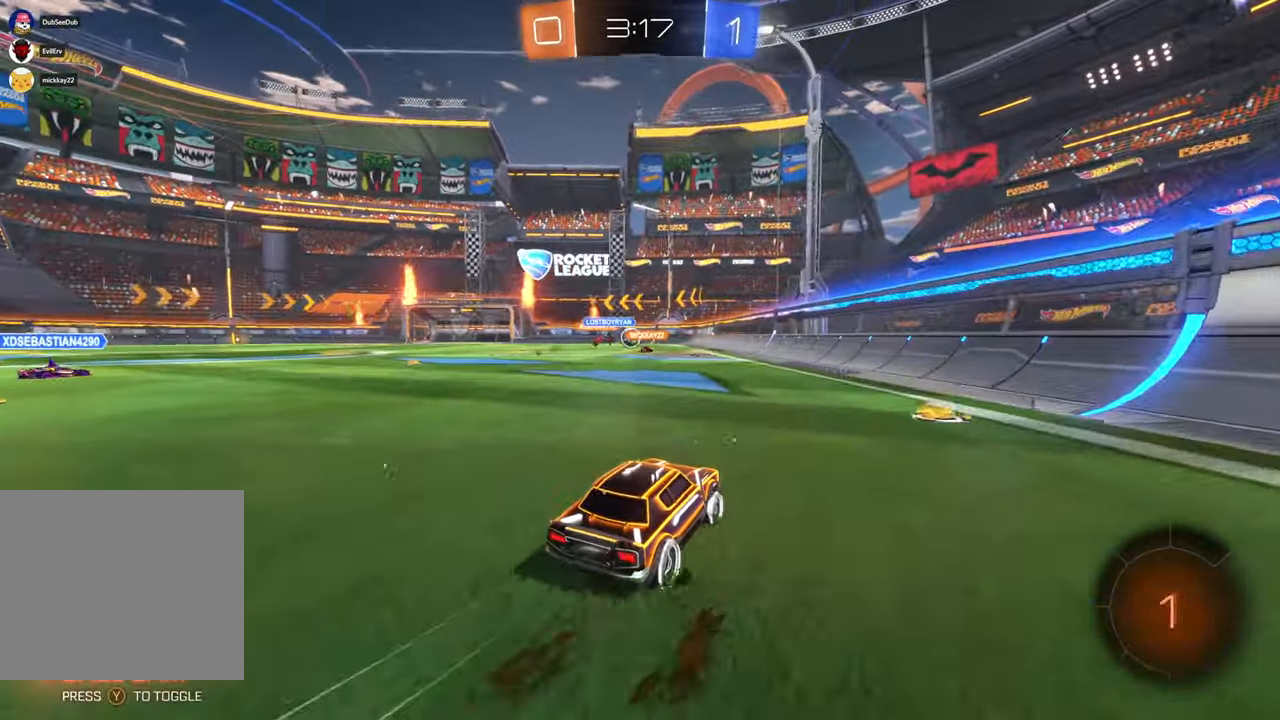
{"dt_ms": 500, "buttons": ["X"], "left_stick": "left", "right_stick": "center", "events": [[200, "left_stick", "right"], [333, "left_stick", "left"]]}
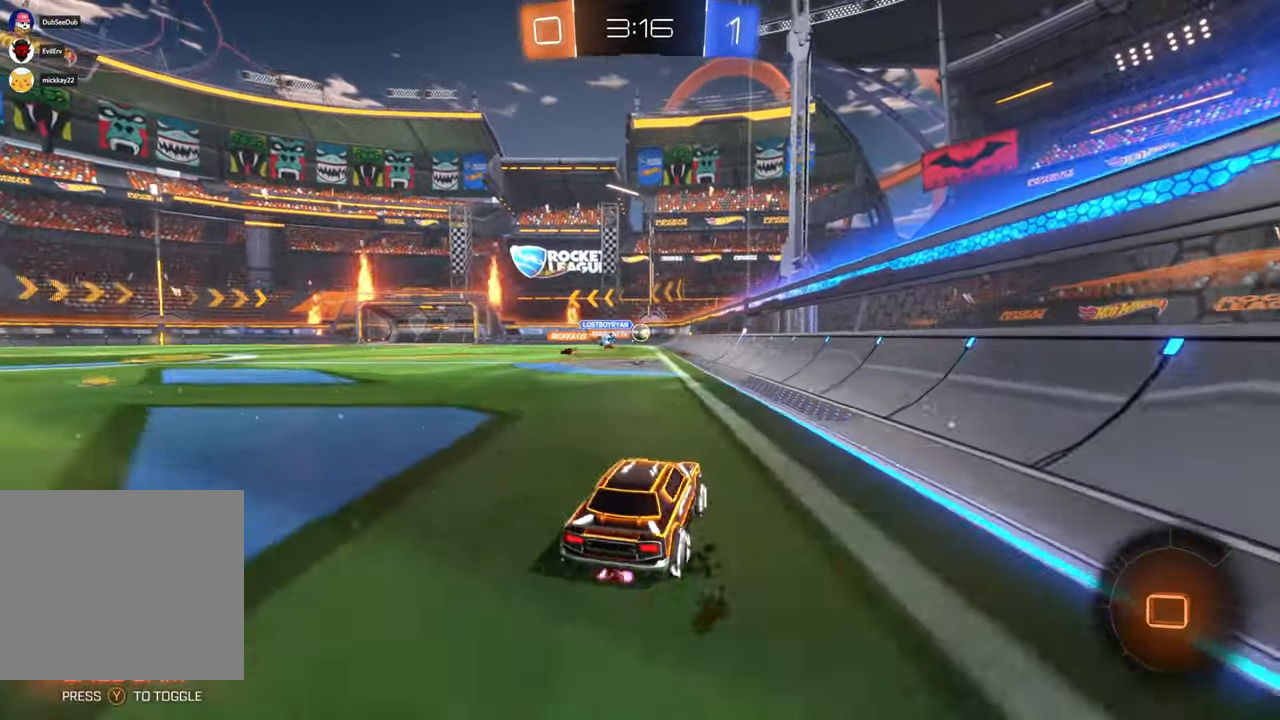
{"dt_ms": 500, "buttons": ["A"], "left_stick": "up-right", "right_stick": "center", "events": [[100, "X", "up"], [233, "left_stick", "up"], [350, "left_stick", "up-right"], [433, "A", "down"]]}
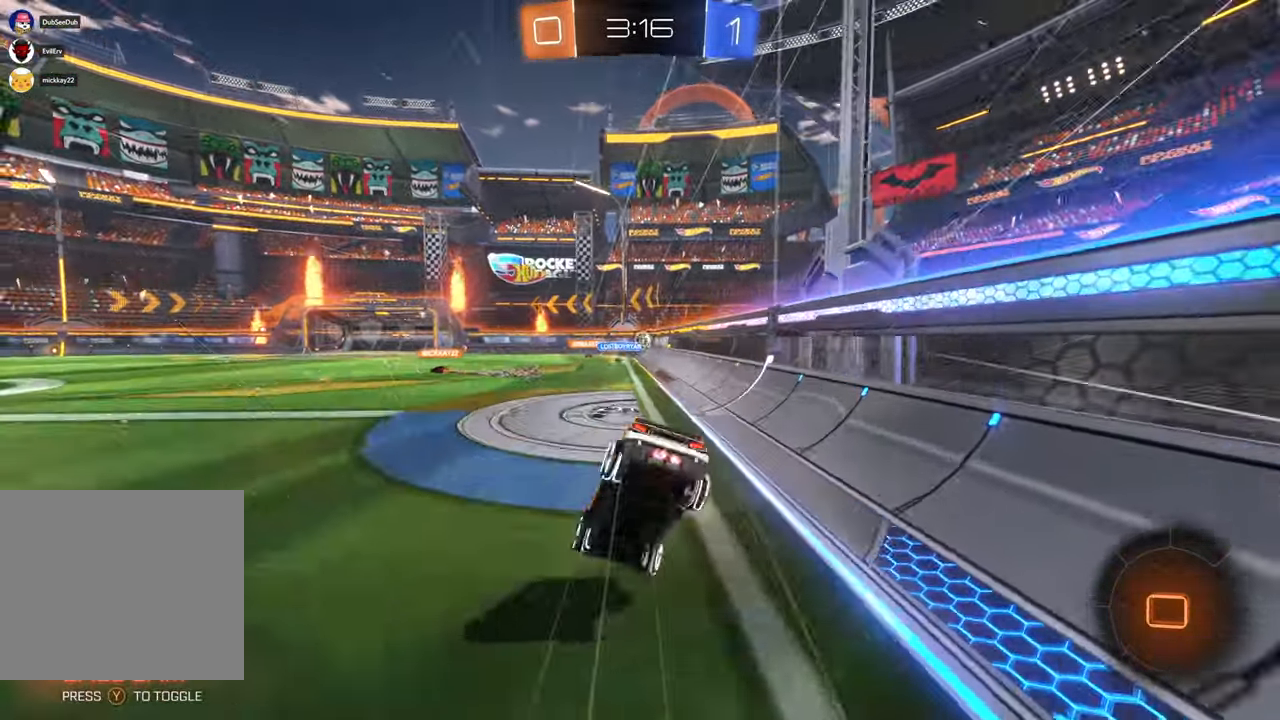
{"dt_ms": 500, "buttons": [], "left_stick": "center", "right_stick": "center", "events": [[150, "A", "up"], [467, "left_stick", "center"]]}
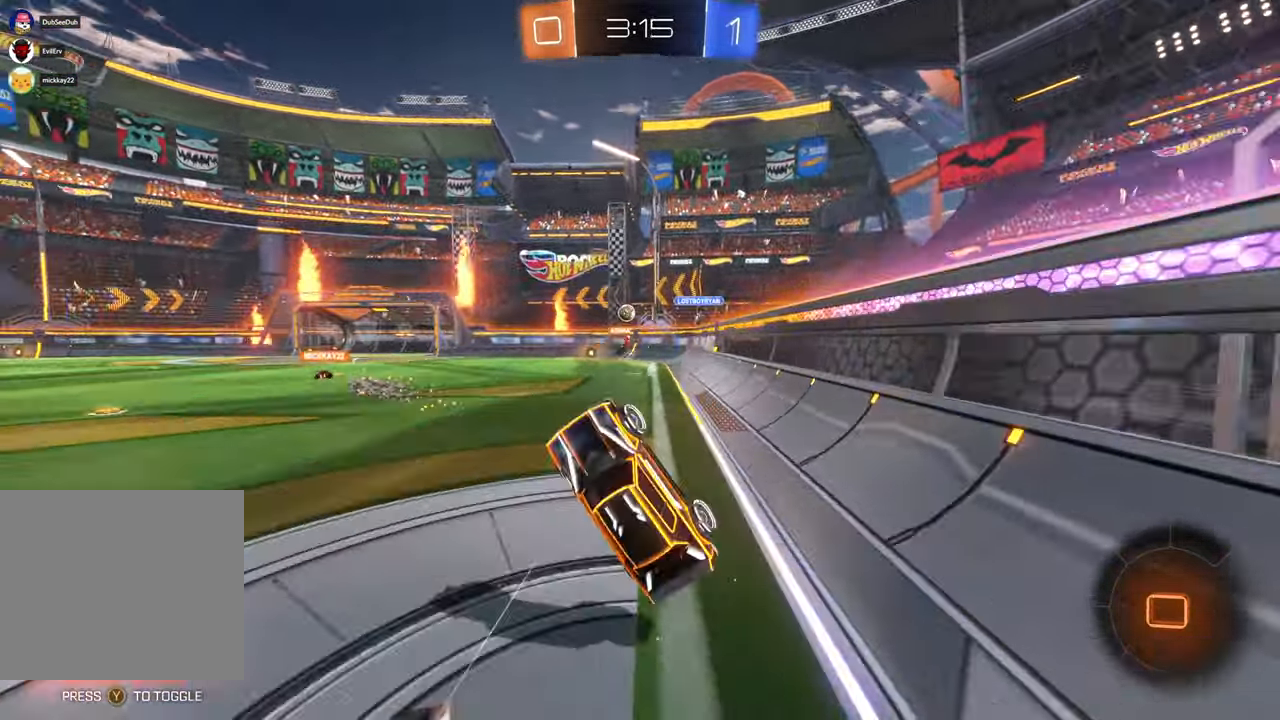
{"dt_ms": 500, "buttons": [], "left_stick": "center", "right_stick": "center", "events": []}
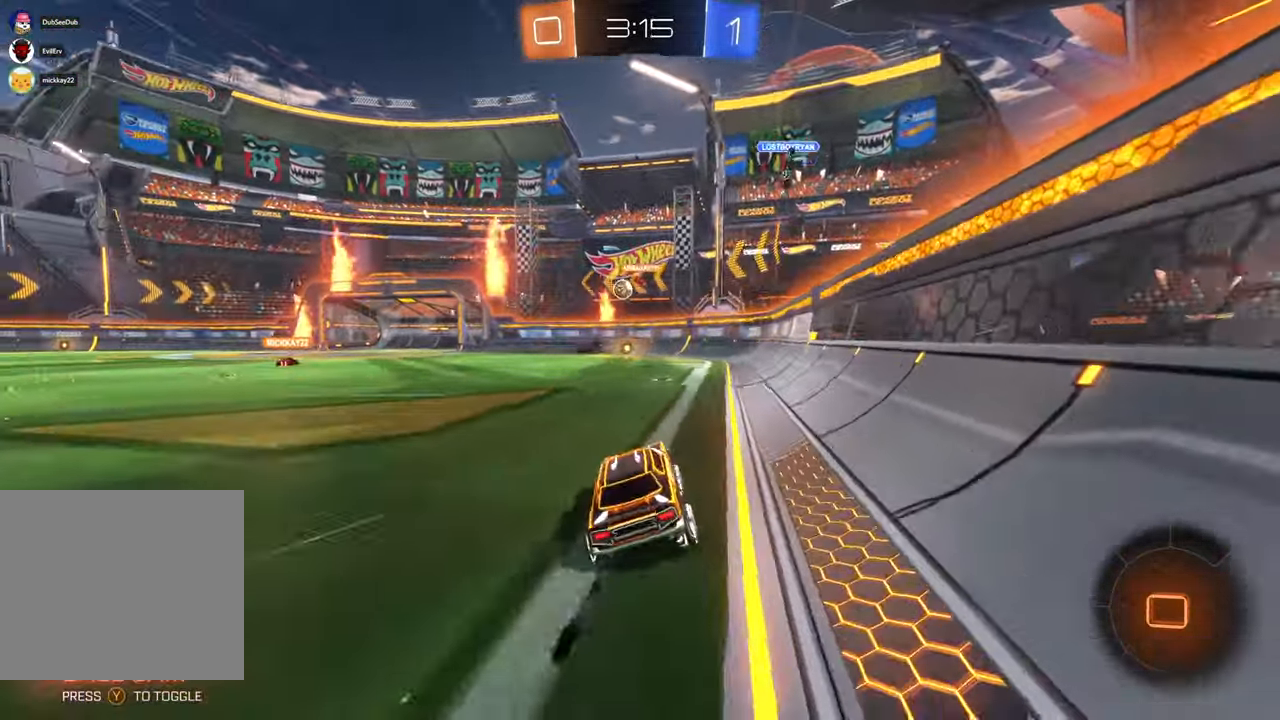
{"dt_ms": 500, "buttons": [], "left_stick": "center", "right_stick": "center", "events": []}
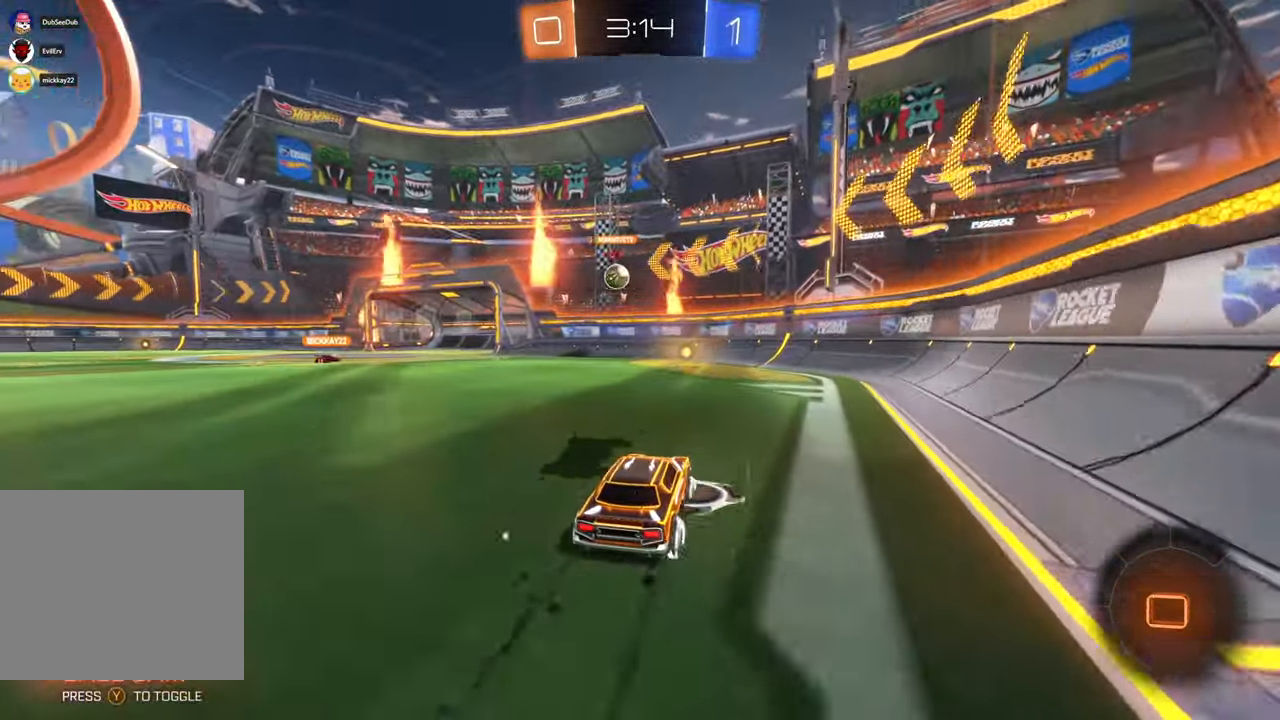
{"dt_ms": 1000, "buttons": [], "left_stick": "center", "right_stick": "center"}
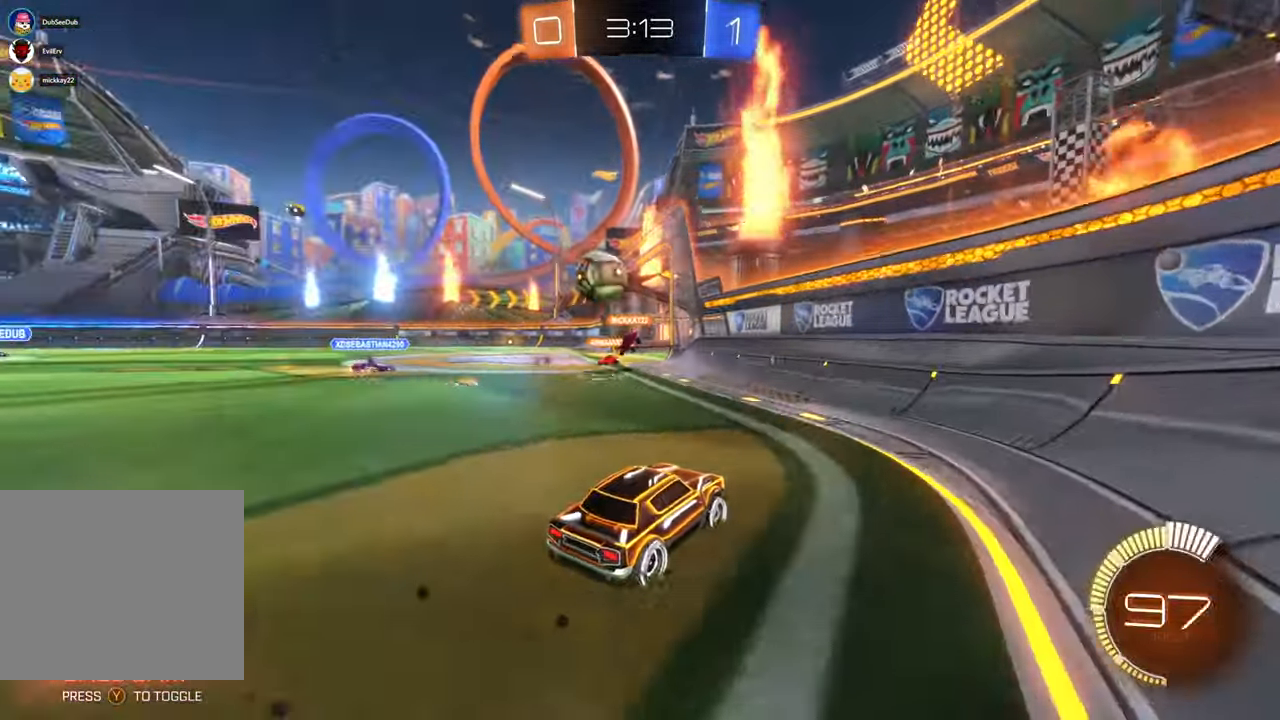
{"dt_ms": 1000, "buttons": [], "left_stick": "center", "right_stick": "center", "events": [[17, "left_stick", "right"], [100, "left_stick", "center"], [300, "left_stick", "right"], [383, "X", "down"], [467, "X", "up"], [467, "left_stick", "center"], [567, "DPAD_UP", "down"], [583, "DPAD_UP", "up"], [617, "left_stick", "left"], [933, "left_stick", "center"]]}
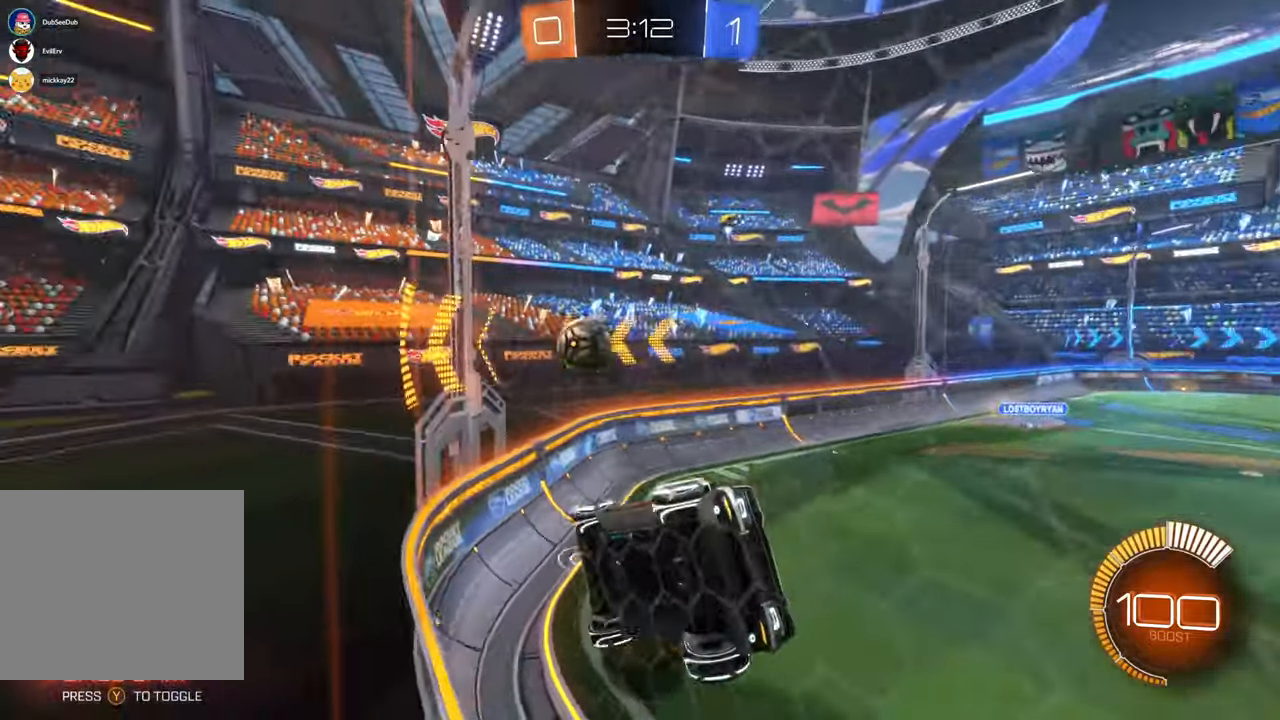
{"dt_ms": 1000, "buttons": [], "left_stick": "down-left", "right_stick": "center"}
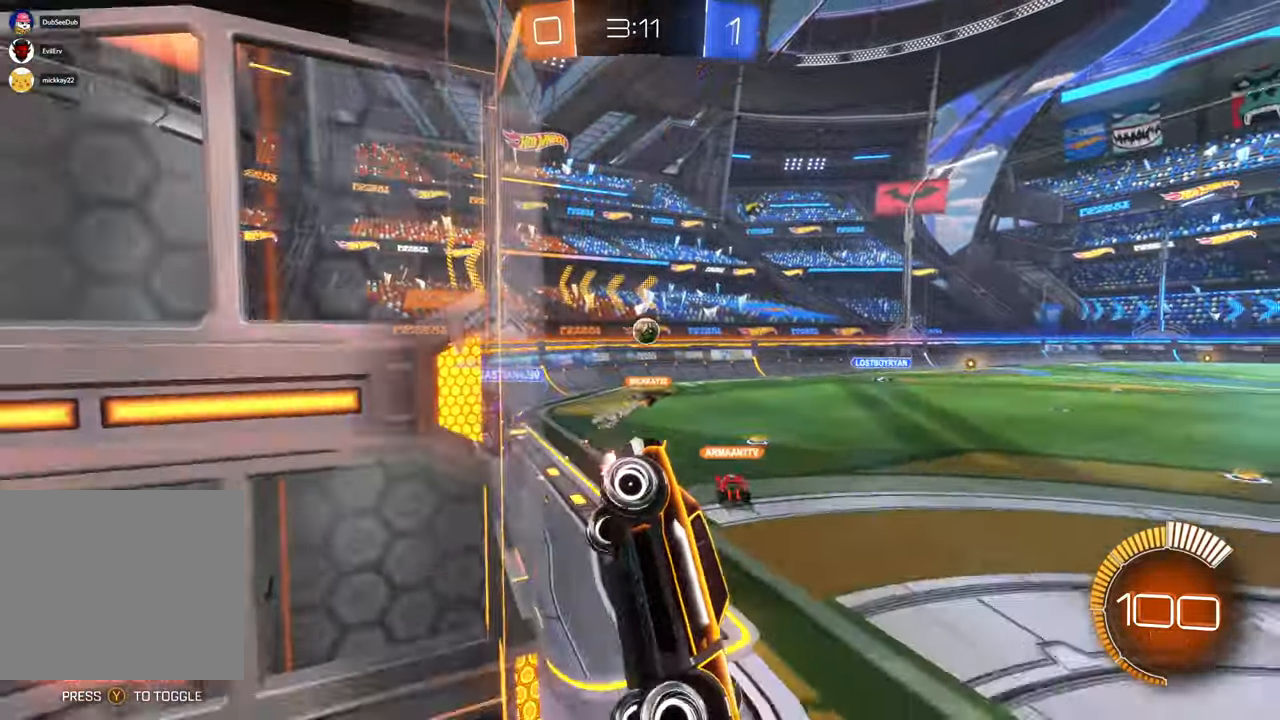
{"dt_ms": 500, "buttons": [], "left_stick": "left", "right_stick": "center", "events": [[450, "left_stick", "left"]]}
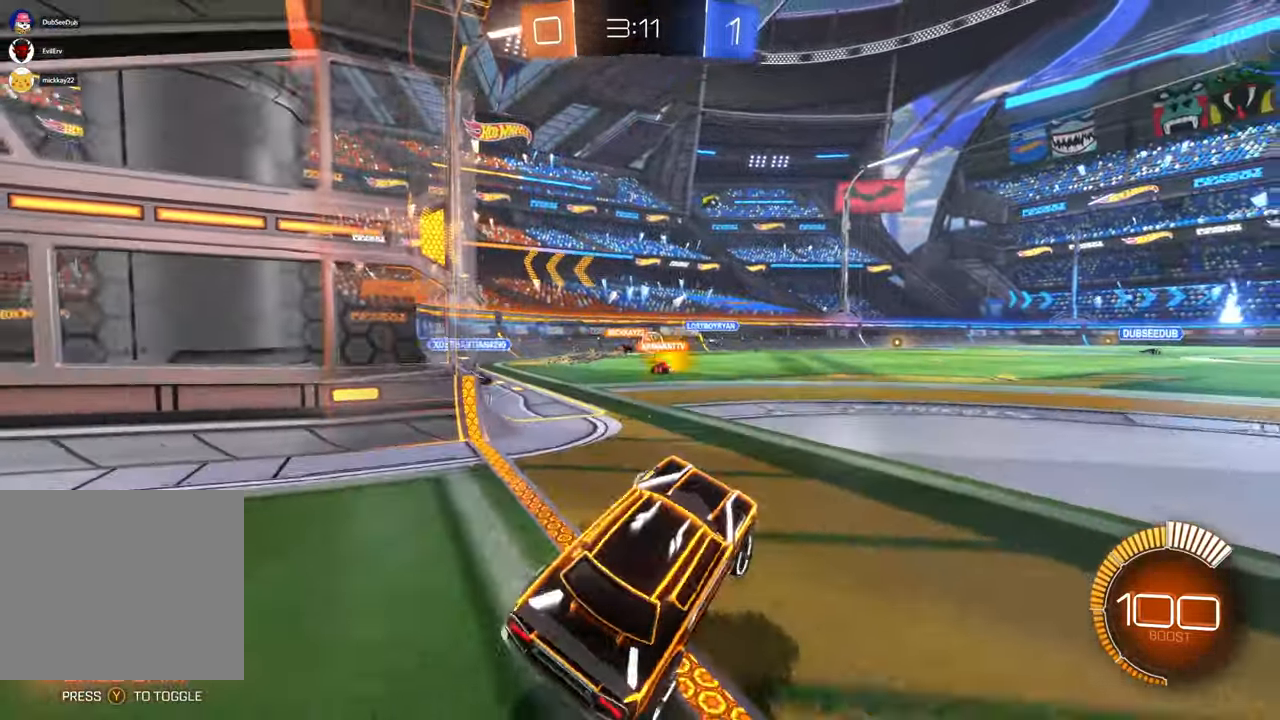
{"dt_ms": 500, "buttons": [], "left_stick": "left", "right_stick": "center", "events": []}